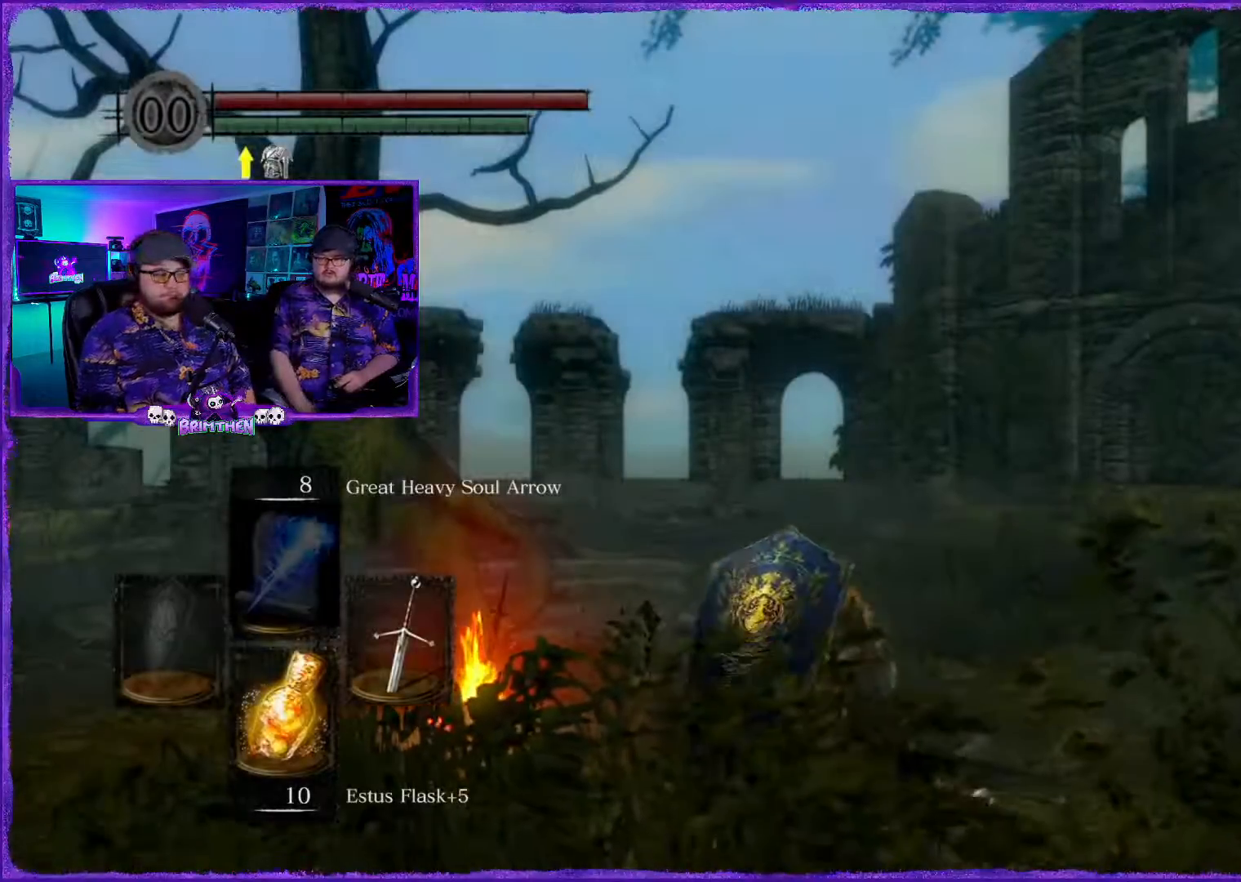
Gameplay with a controller (PlayStation layout); each line is a JSON object with the inputs held at the frame after it. "events" lists button and stick changes between this image and that frame as [ms after this image, input, new state], when the widget could be followed in between.
{"buttons": [], "left_stick": "center", "right_stick": "down-left", "events": [[350, "right_stick", "down-left"]]}
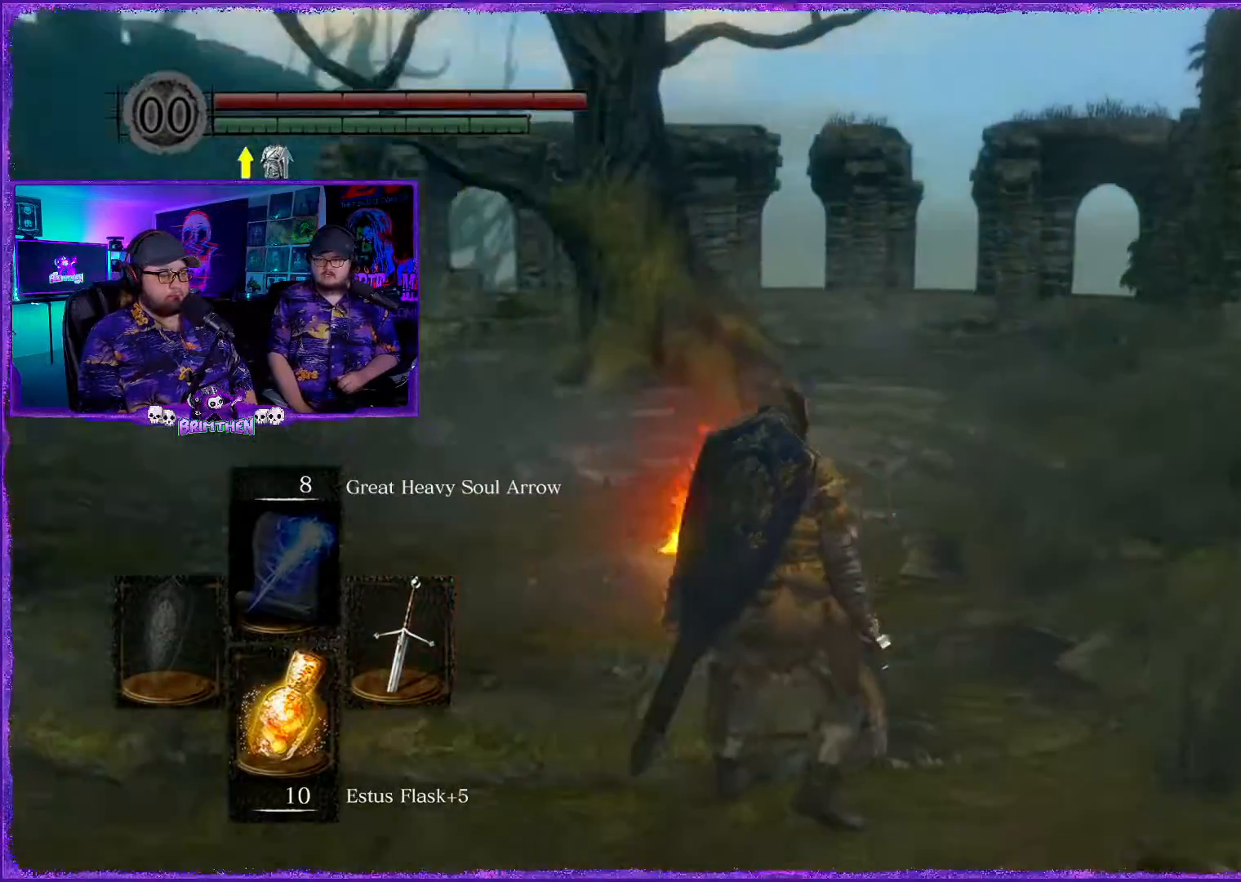
{"buttons": ["DPAD_UP"], "left_stick": "center", "right_stick": "center", "events": [[150, "right_stick", "left"], [200, "DPAD_UP", "down"], [300, "right_stick", "center"]]}
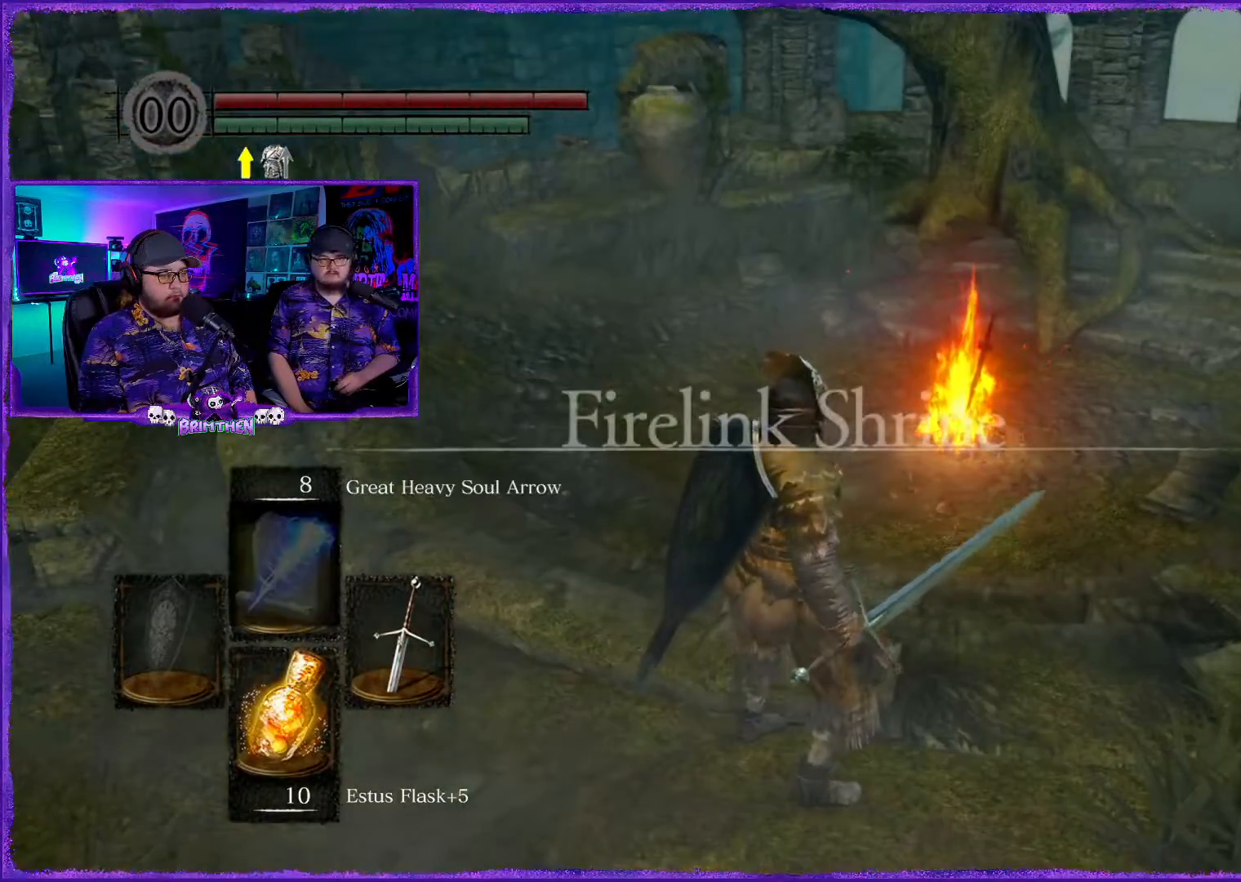
{"buttons": ["DPAD_UP"], "left_stick": "center", "right_stick": "center", "events": []}
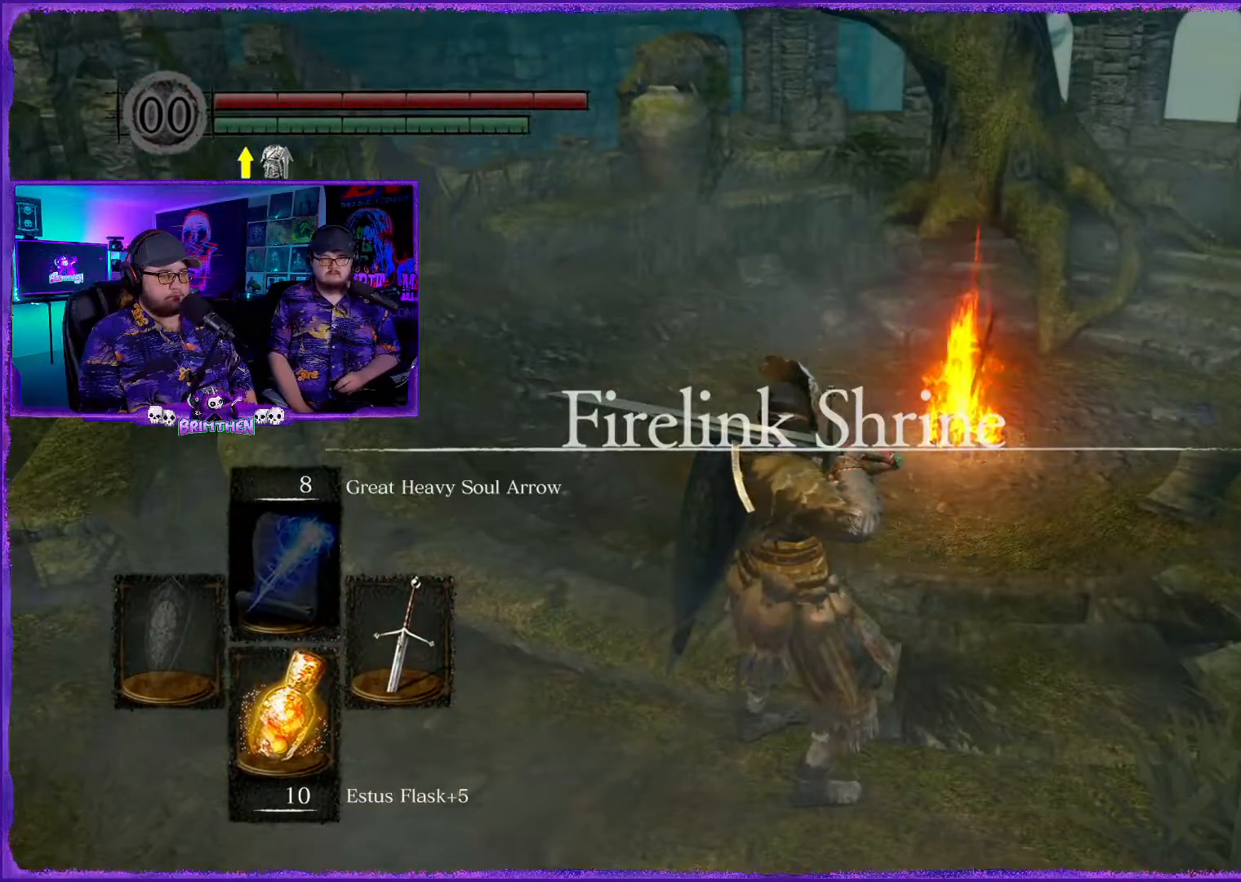
{"buttons": [], "left_stick": "center", "right_stick": "center", "events": [[134, "DPAD_UP", "up"]]}
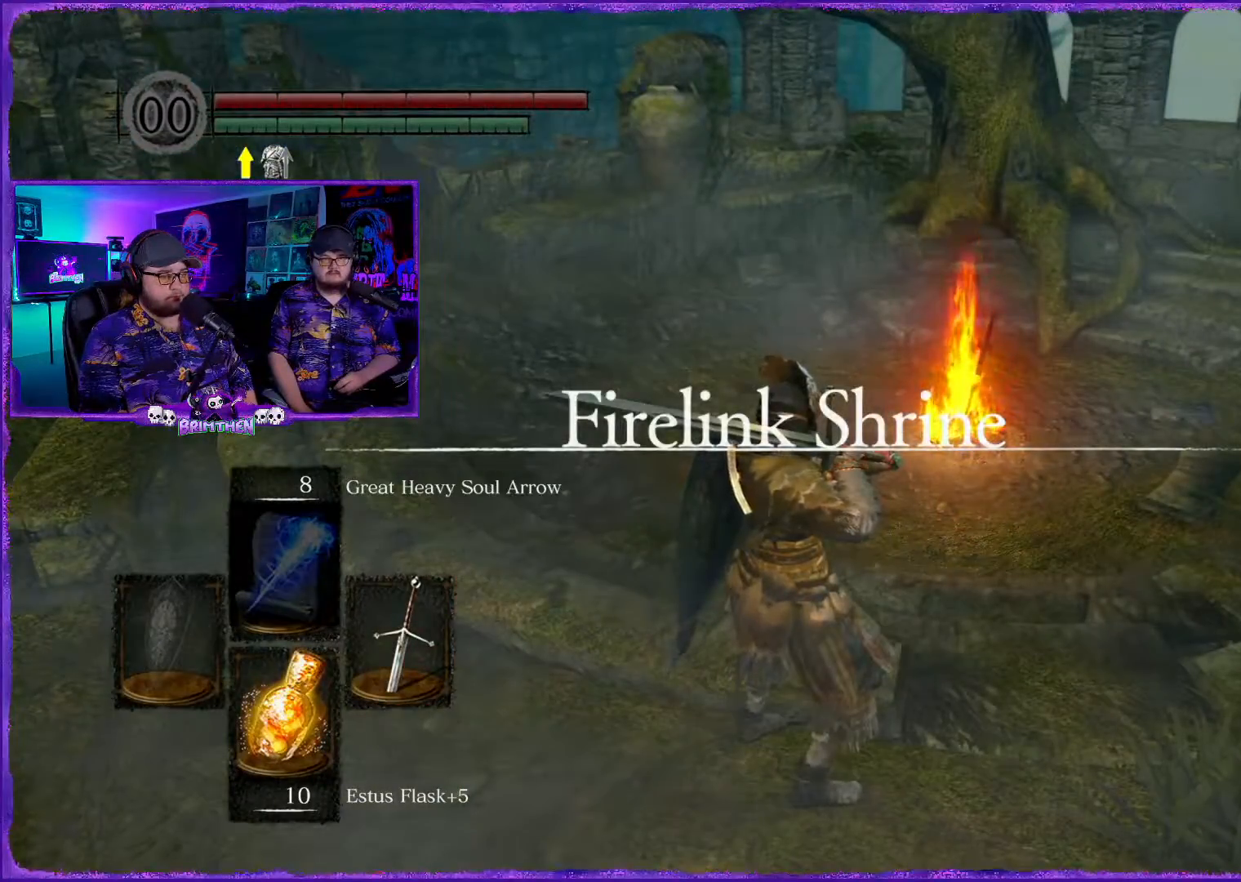
{"buttons": [], "left_stick": "up", "right_stick": "center", "events": [[66, "left_stick", "up"]]}
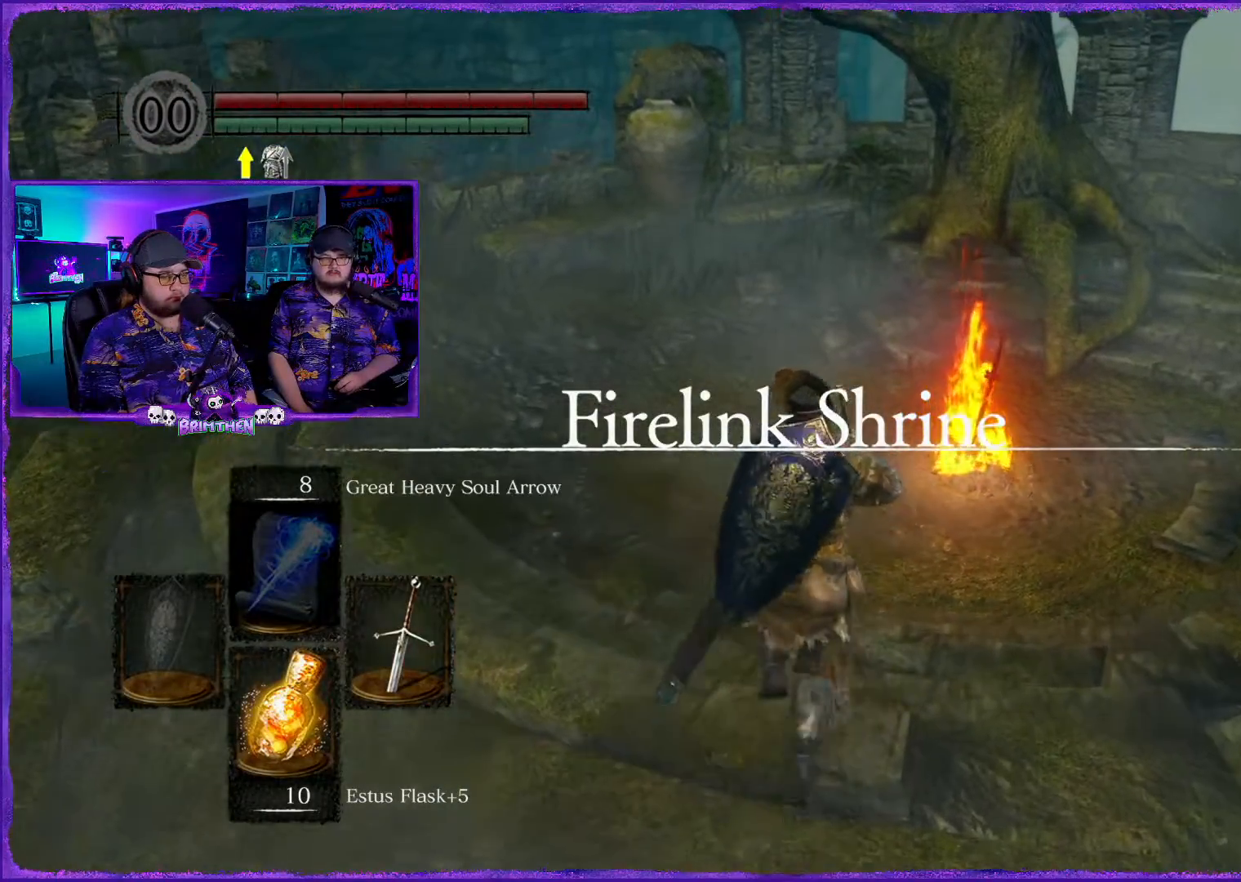
{"buttons": [], "left_stick": "up", "right_stick": "center", "events": [[167, "right_stick", "down"], [334, "right_stick", "center"]]}
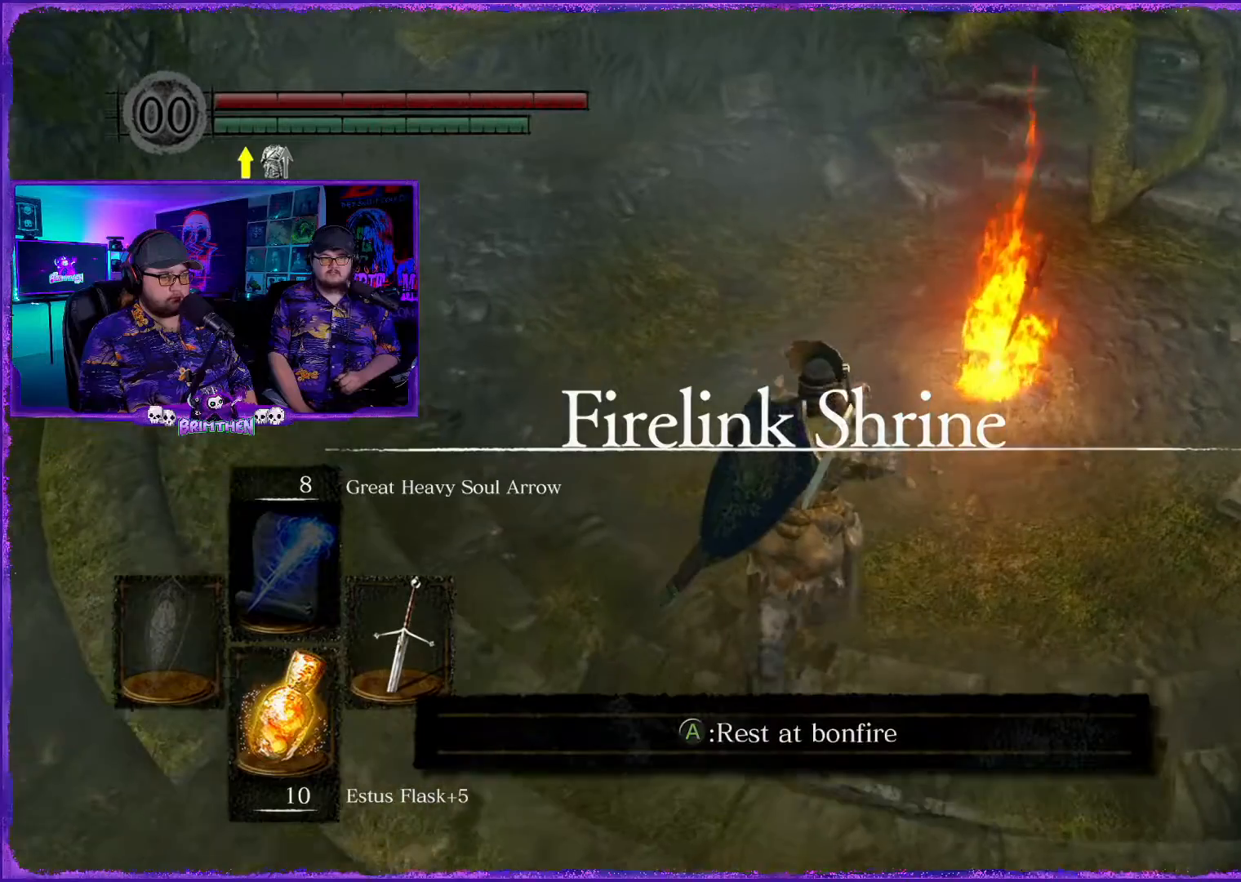
{"buttons": [], "left_stick": "up-right", "right_stick": "center", "events": [[250, "left_stick", "up-right"]]}
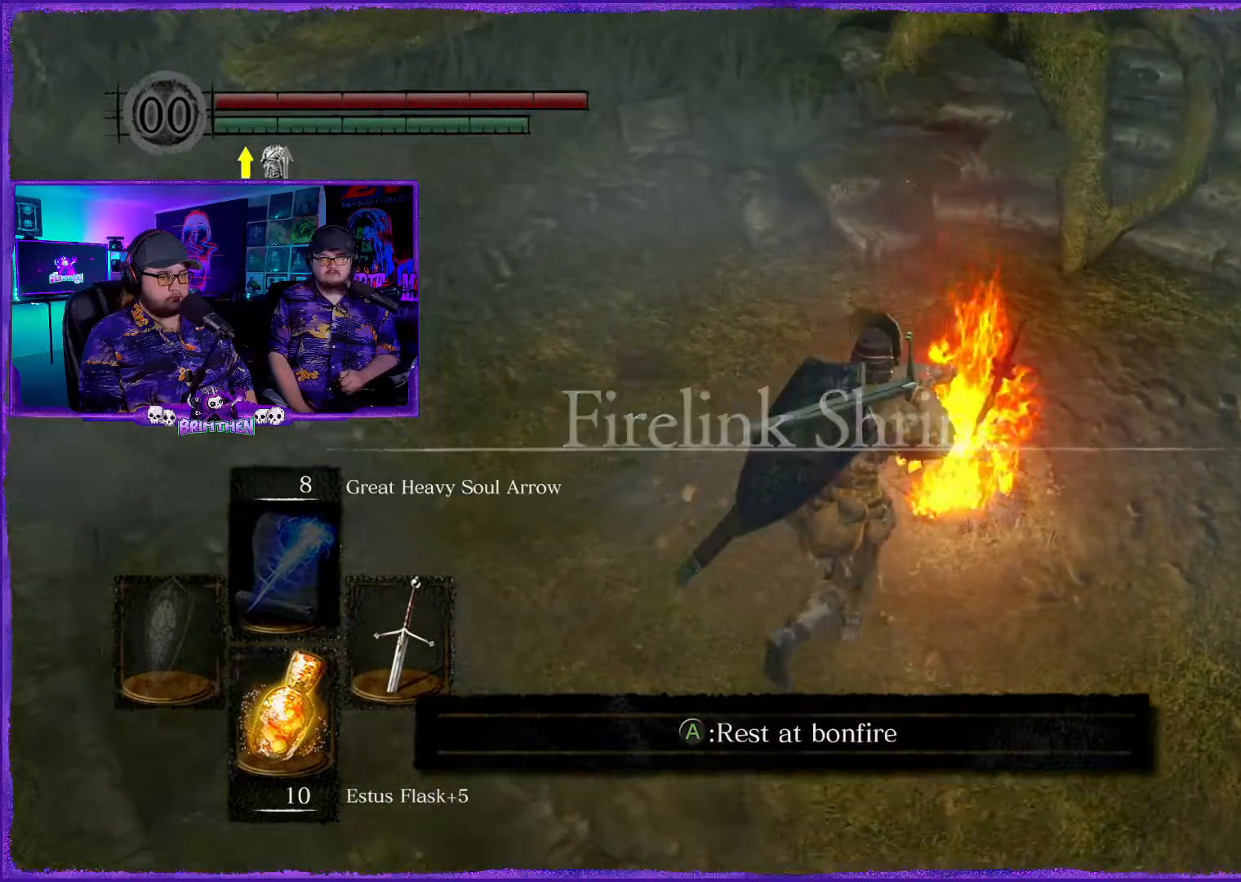
{"buttons": [], "left_stick": "center", "right_stick": "center", "events": [[50, "CROSS", "down"], [167, "CROSS", "up"], [167, "left_stick", "center"]]}
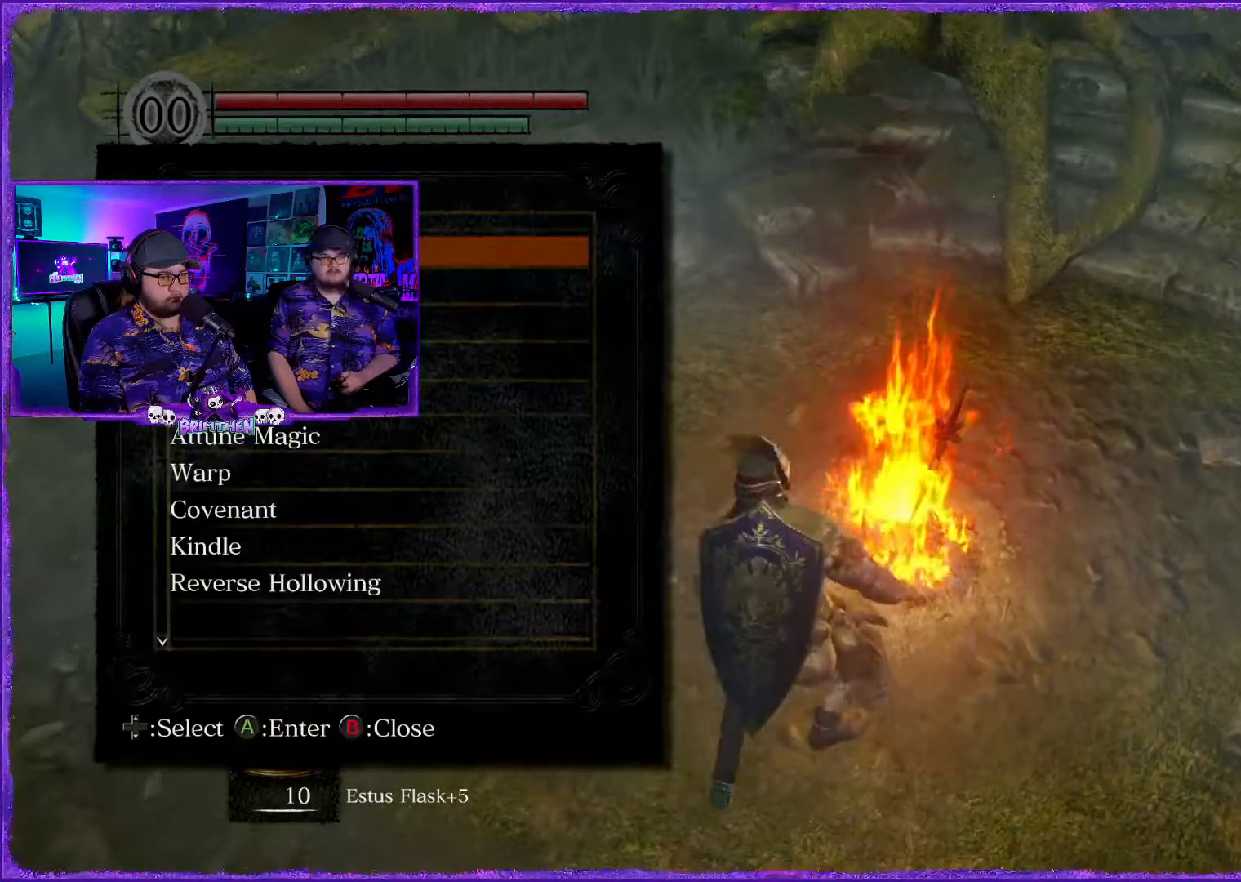
{"buttons": [], "left_stick": "center", "right_stick": "center", "events": []}
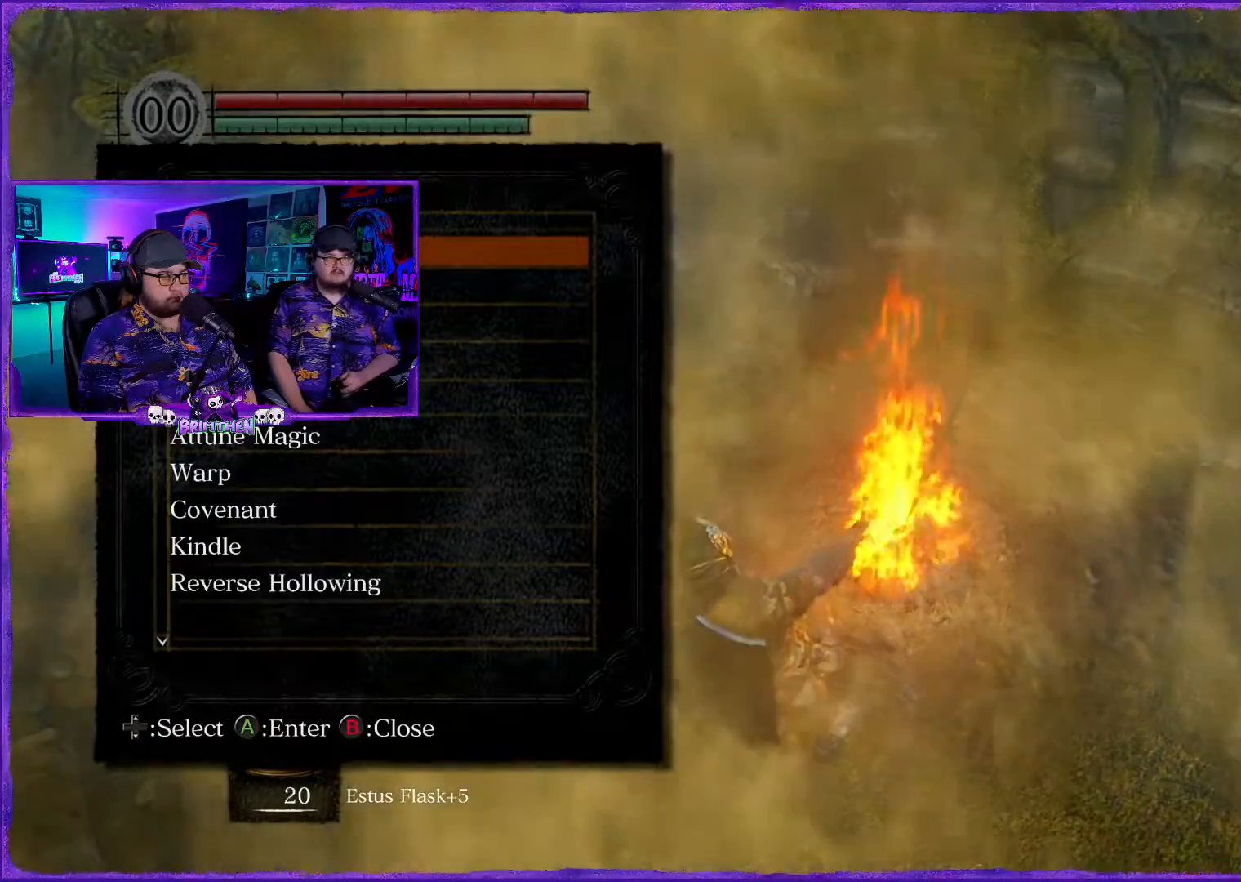
{"buttons": [], "left_stick": "center", "right_stick": "center", "events": []}
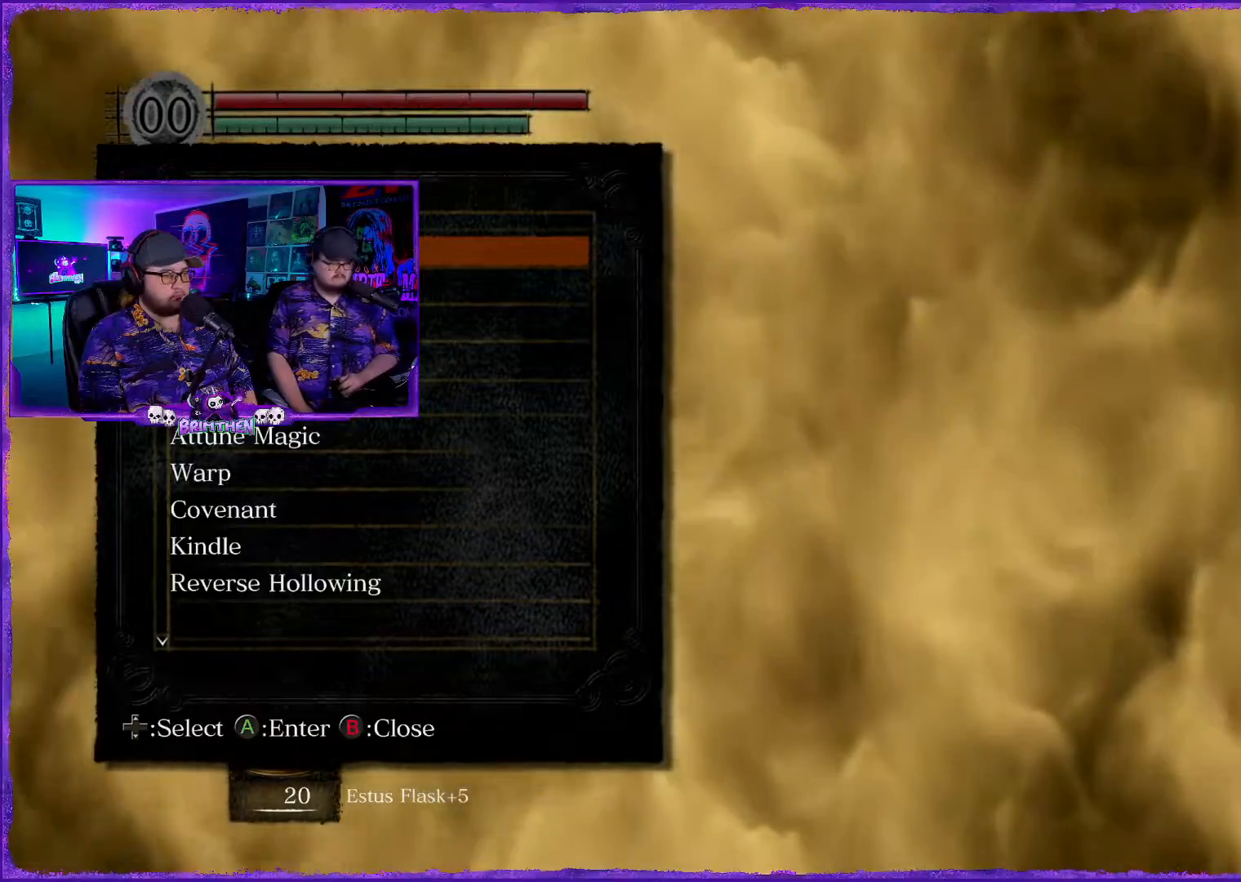
{"buttons": [], "left_stick": "center", "right_stick": "center", "events": [[133, "DPAD_DOWN", "down"], [250, "DPAD_DOWN", "up"], [383, "DPAD_DOWN", "down"], [383, "DPAD_RIGHT", "down"], [450, "DPAD_RIGHT", "up"], [483, "DPAD_DOWN", "up"]]}
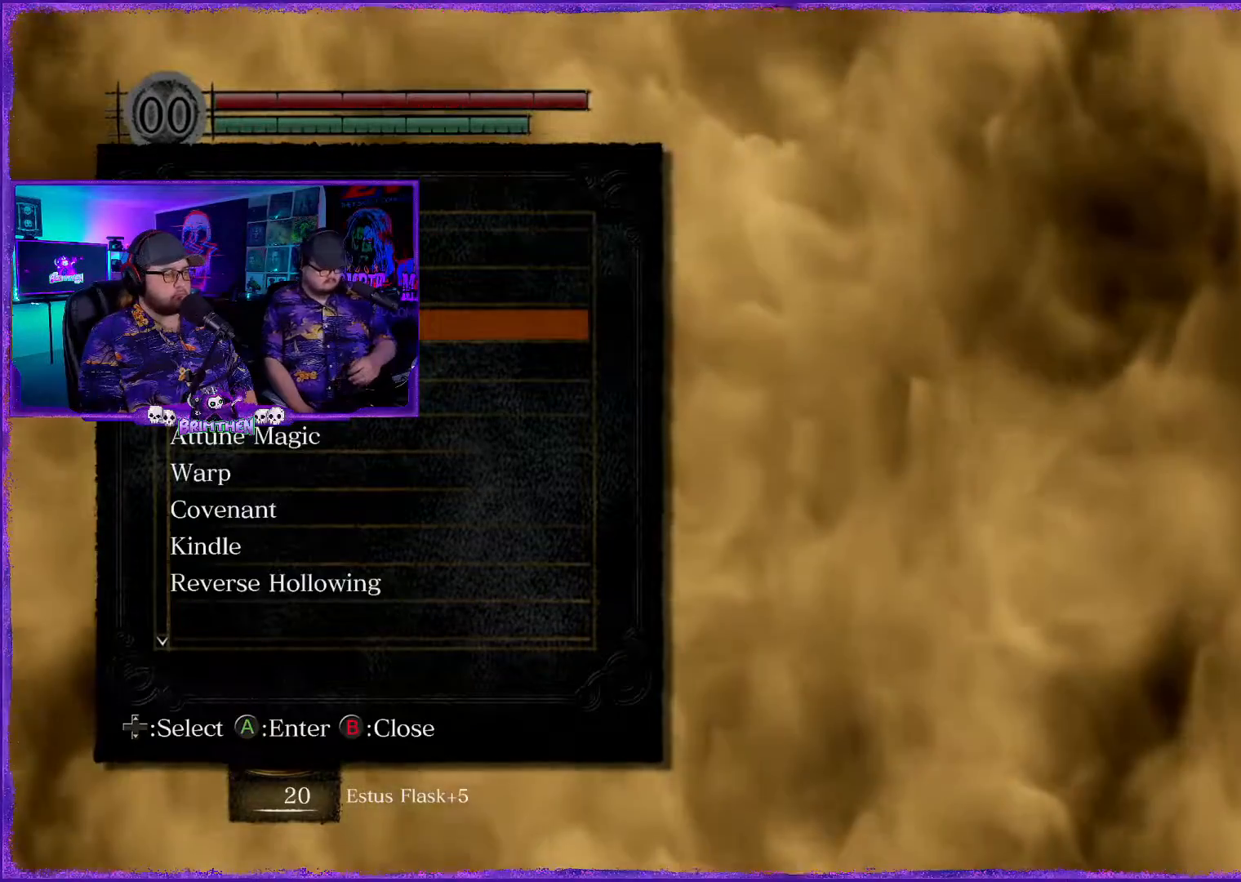
{"buttons": [], "left_stick": "center", "right_stick": "center", "events": [[150, "DPAD_DOWN", "down"], [150, "DPAD_RIGHT", "down"], [167, "DPAD_RIGHT", "up"], [250, "DPAD_DOWN", "up"], [350, "DPAD_DOWN", "down"], [467, "DPAD_DOWN", "up"]]}
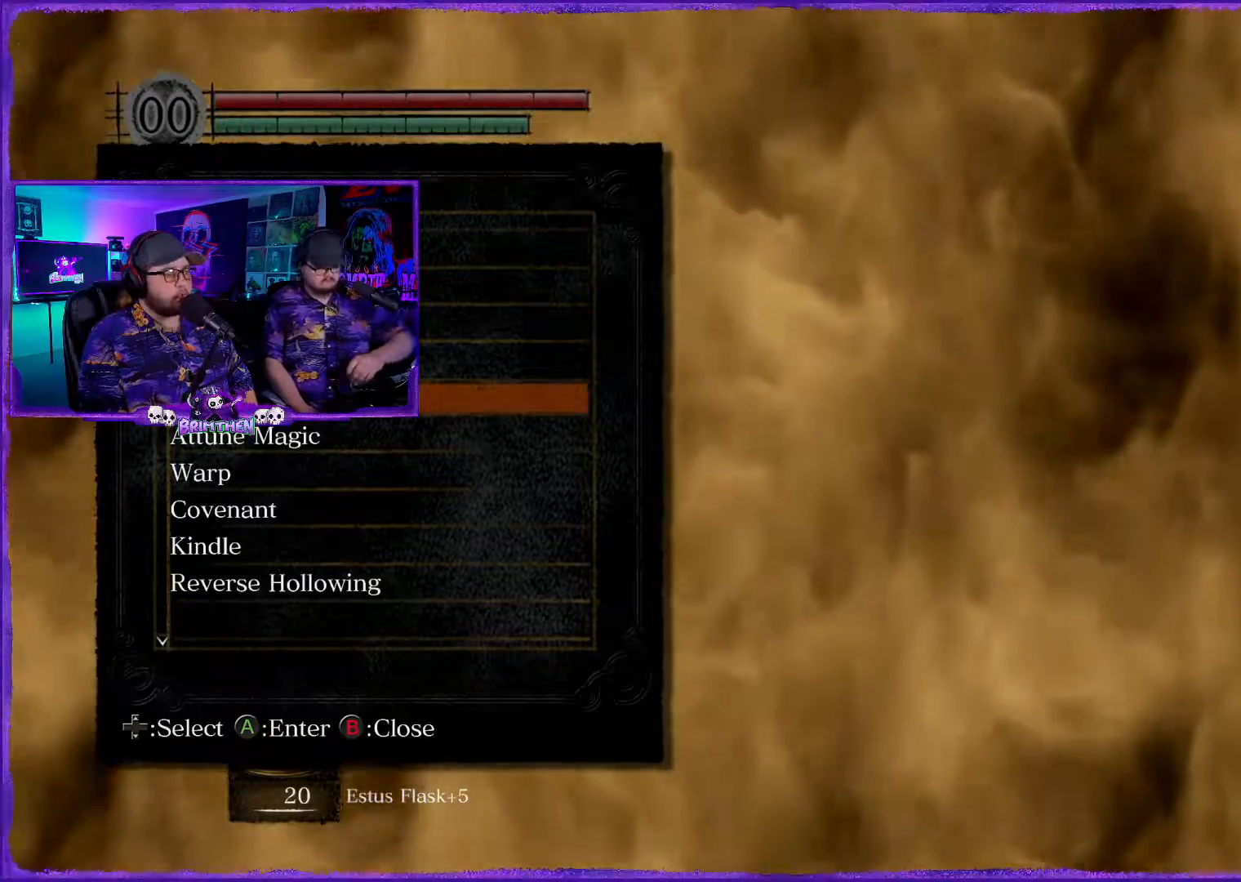
{"buttons": [], "left_stick": "center", "right_stick": "center", "events": [[100, "DPAD_DOWN", "down"], [100, "DPAD_RIGHT", "down"], [150, "DPAD_RIGHT", "up"], [250, "DPAD_DOWN", "up"]]}
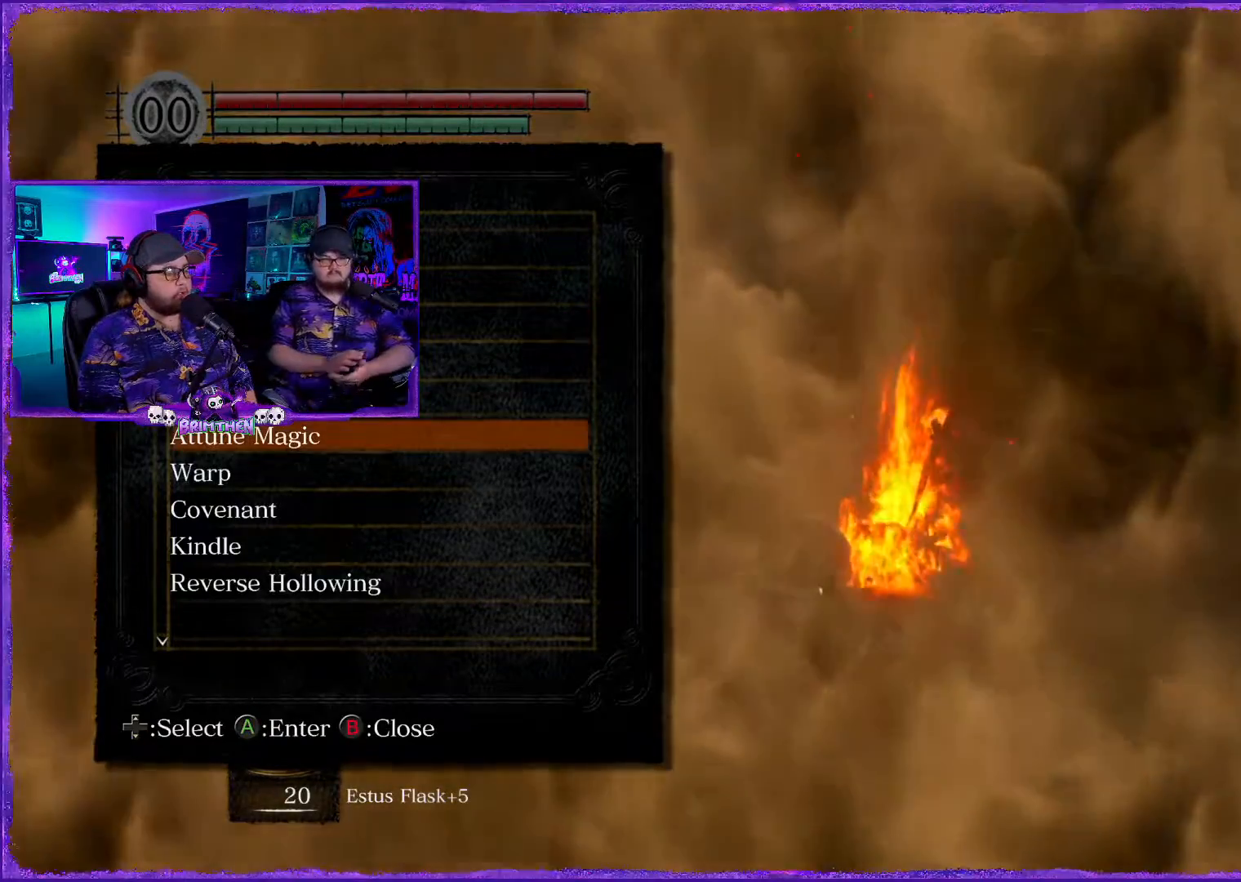
{"buttons": [], "left_stick": "center", "right_stick": "center", "events": [[50, "DPAD_DOWN", "down"], [184, "DPAD_DOWN", "up"], [267, "CROSS", "down"], [400, "CROSS", "up"]]}
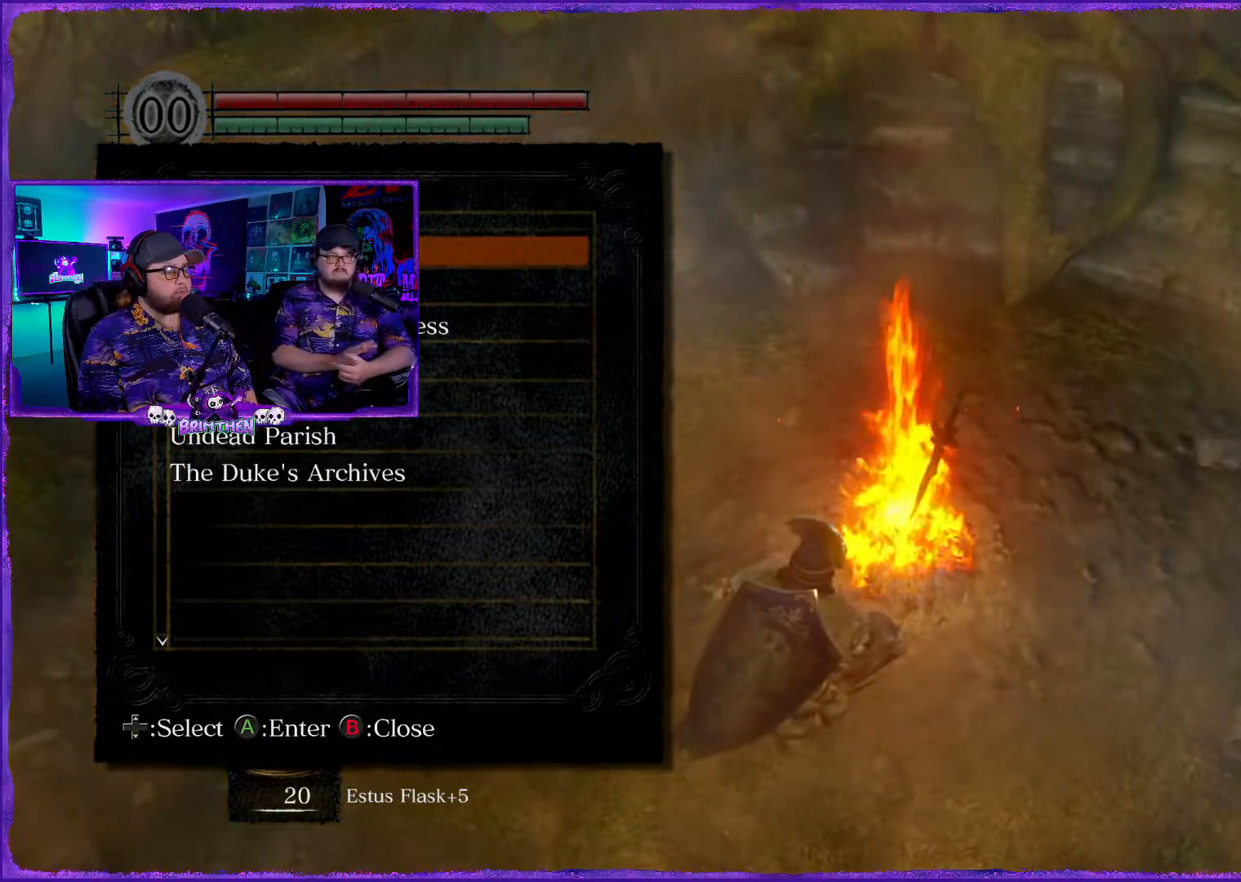
{"buttons": ["DPAD_DOWN", "DPAD_RIGHT"], "left_stick": "center", "right_stick": "center", "events": [[433, "DPAD_DOWN", "down"], [433, "DPAD_RIGHT", "down"]]}
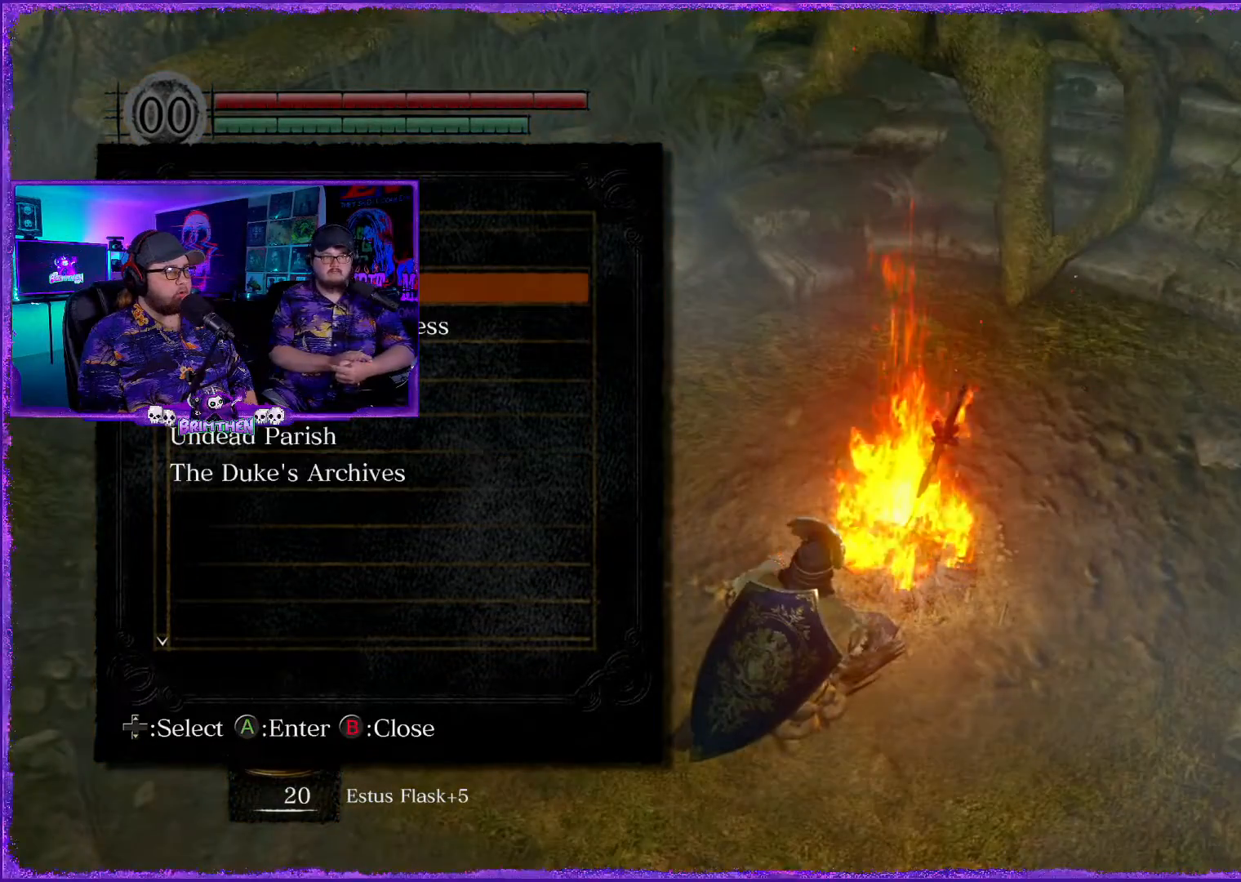
{"buttons": [], "left_stick": "center", "right_stick": "center", "events": [[33, "DPAD_RIGHT", "up"], [83, "DPAD_DOWN", "up"], [300, "DPAD_DOWN", "down"], [300, "DPAD_RIGHT", "down"], [400, "DPAD_DOWN", "up"], [434, "DPAD_RIGHT", "up"]]}
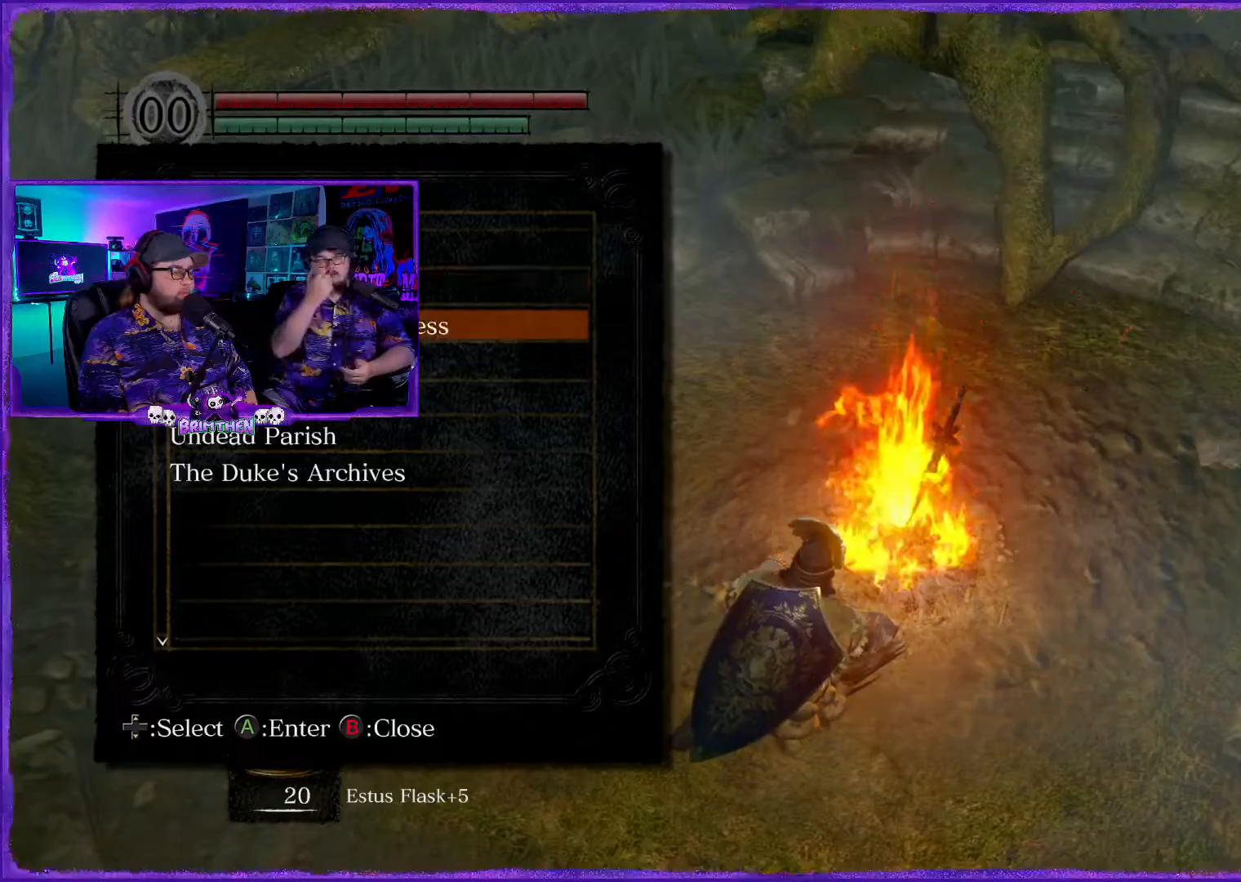
{"buttons": [], "left_stick": "center", "right_stick": "center", "events": [[66, "DPAD_DOWN", "down"], [66, "DPAD_RIGHT", "down"], [216, "DPAD_DOWN", "up"], [216, "DPAD_RIGHT", "up"], [317, "DPAD_DOWN", "down"], [317, "DPAD_RIGHT", "down"], [450, "DPAD_DOWN", "up"], [450, "DPAD_RIGHT", "up"]]}
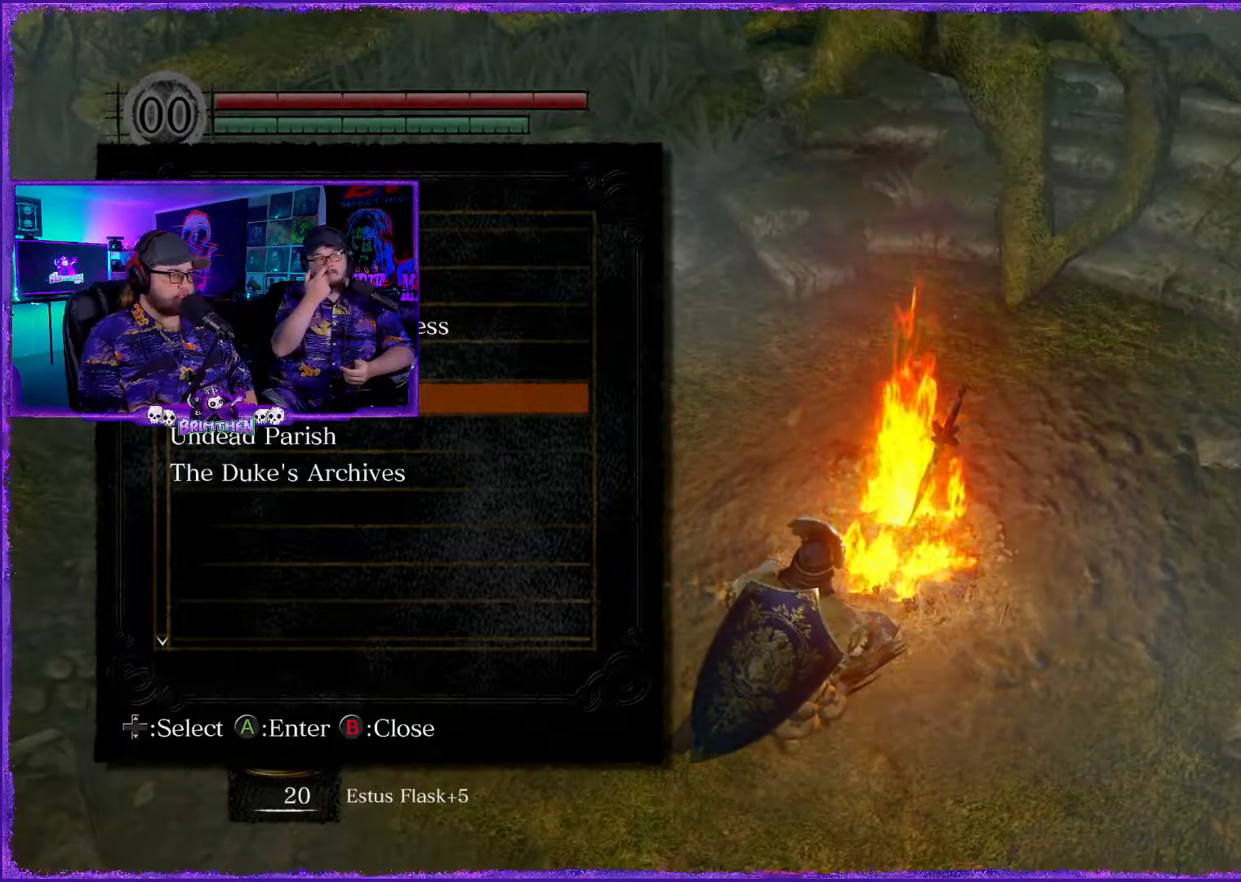
{"buttons": [], "left_stick": "center", "right_stick": "center", "events": [[167, "DPAD_DOWN", "down"], [167, "DPAD_RIGHT", "down"], [301, "DPAD_RIGHT", "up"], [317, "DPAD_DOWN", "up"]]}
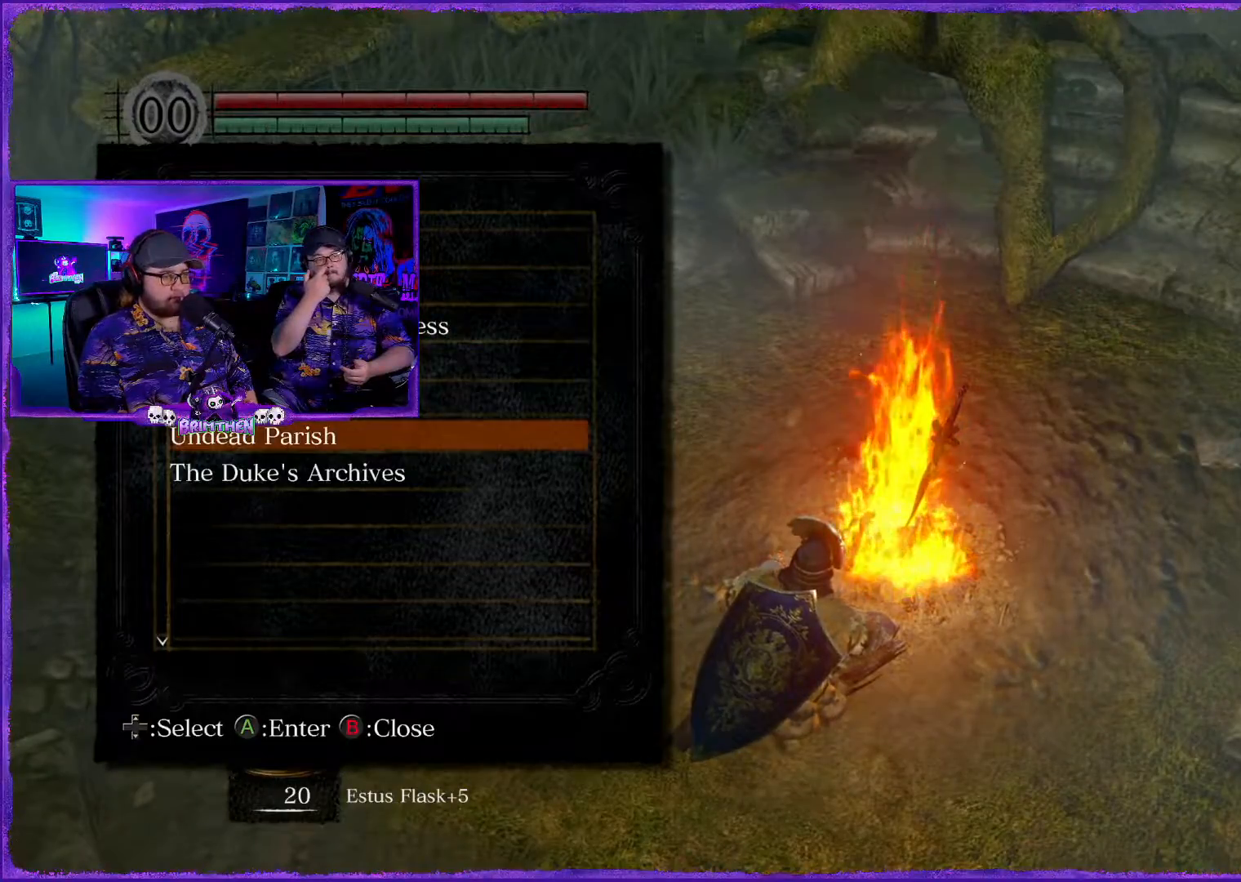
{"buttons": [], "left_stick": "center", "right_stick": "center", "events": []}
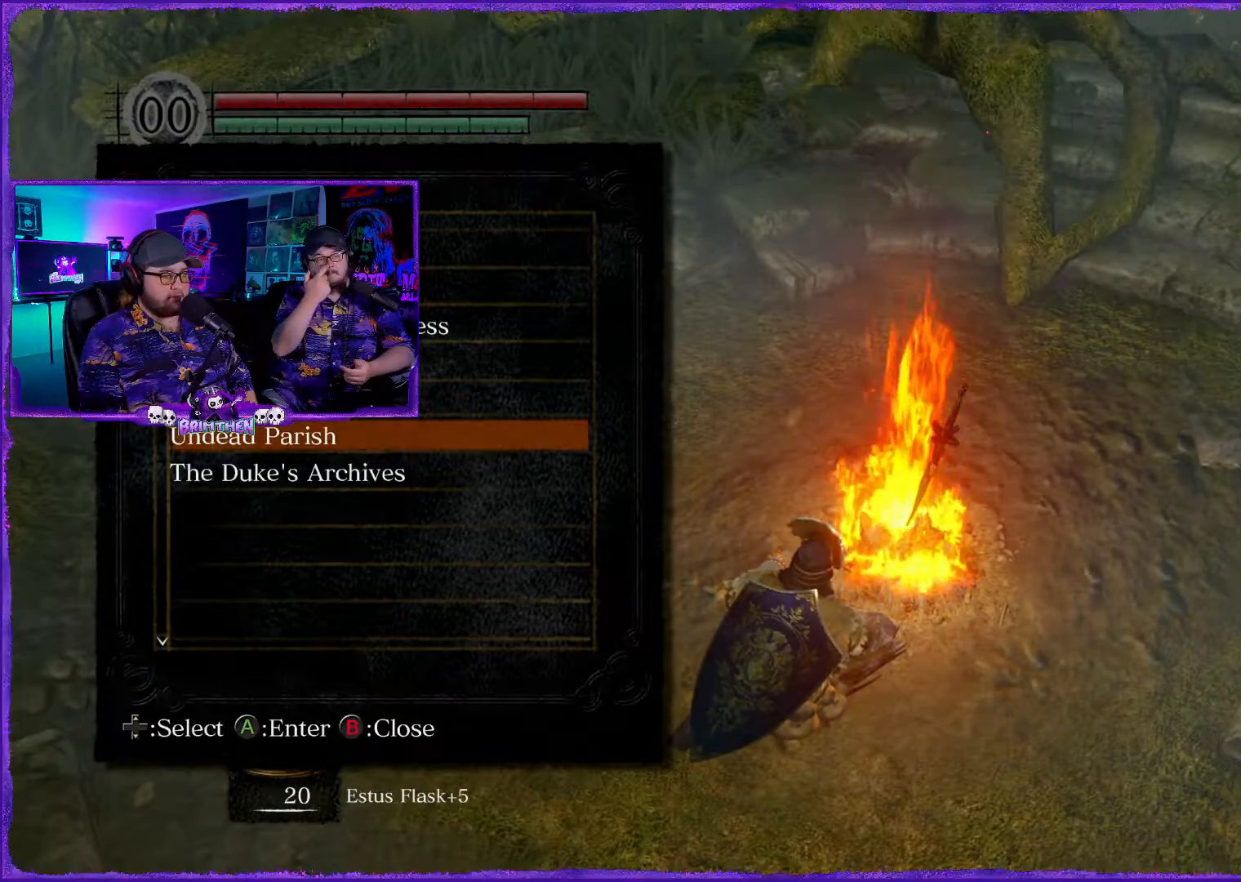
{"buttons": [], "left_stick": "center", "right_stick": "center", "events": [[100, "DPAD_DOWN", "down"], [100, "DPAD_RIGHT", "down"], [267, "DPAD_RIGHT", "up"], [284, "DPAD_DOWN", "up"]]}
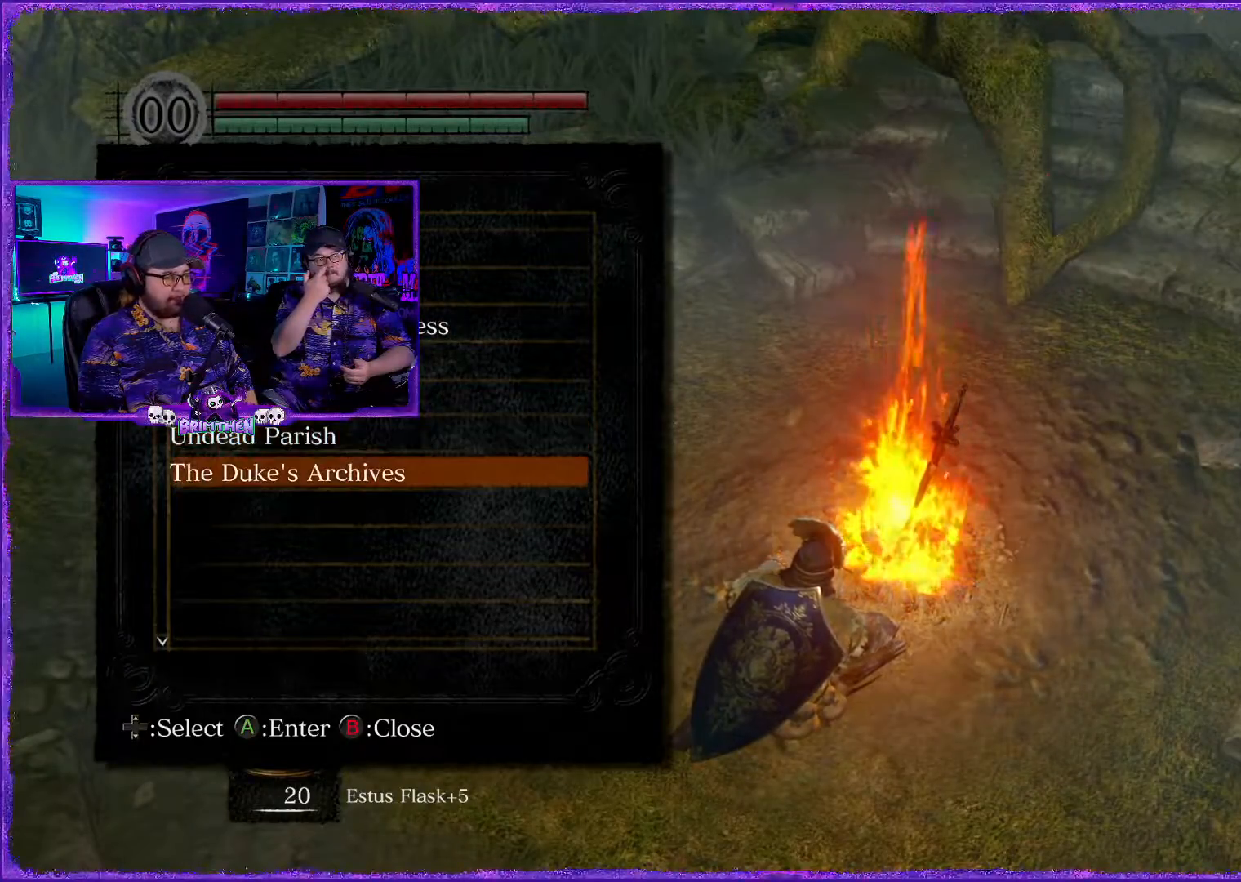
{"buttons": [], "left_stick": "center", "right_stick": "center", "events": [[233, "DPAD_UP", "down"], [400, "DPAD_UP", "up"]]}
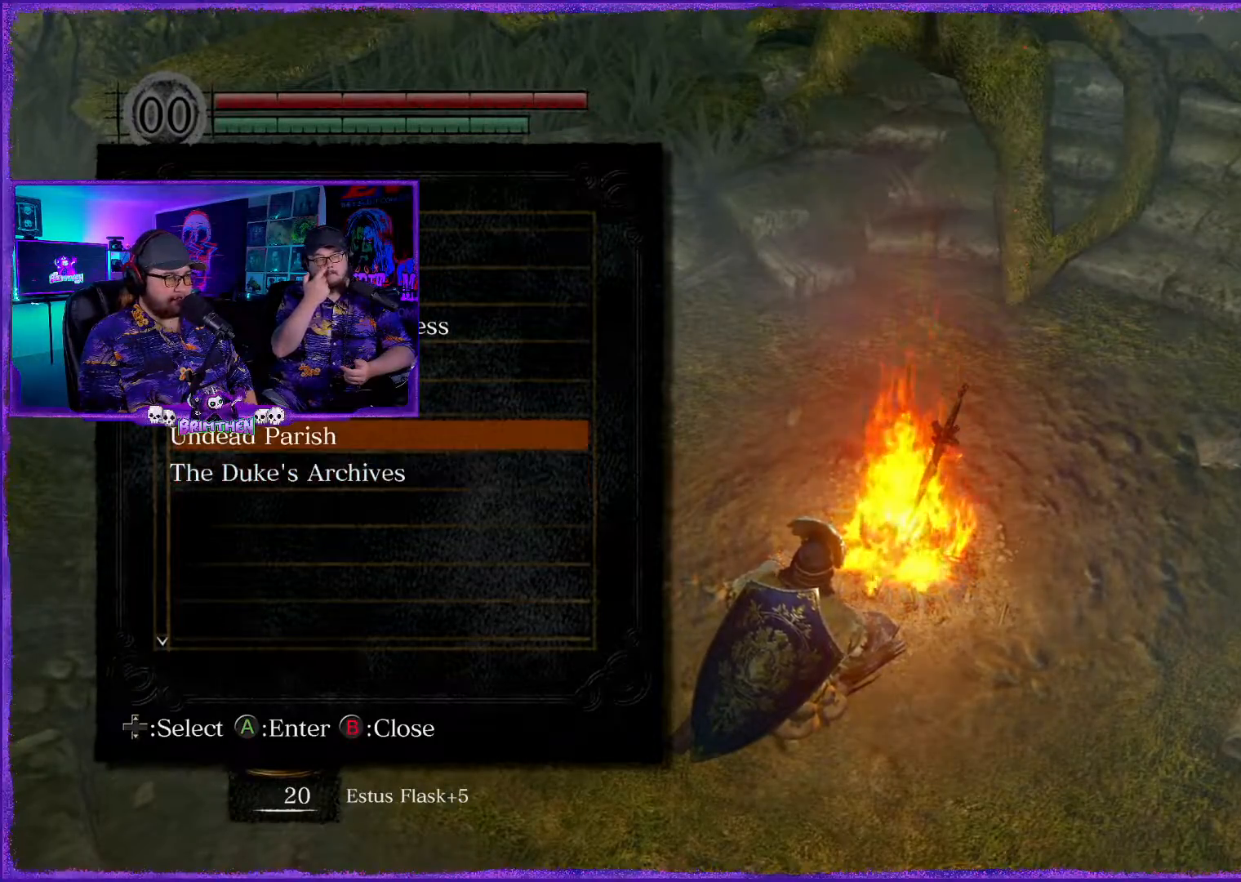
{"buttons": [], "left_stick": "center", "right_stick": "center", "events": [[34, "DPAD_UP", "down"], [167, "DPAD_UP", "up"], [334, "DPAD_UP", "down"], [484, "DPAD_UP", "up"]]}
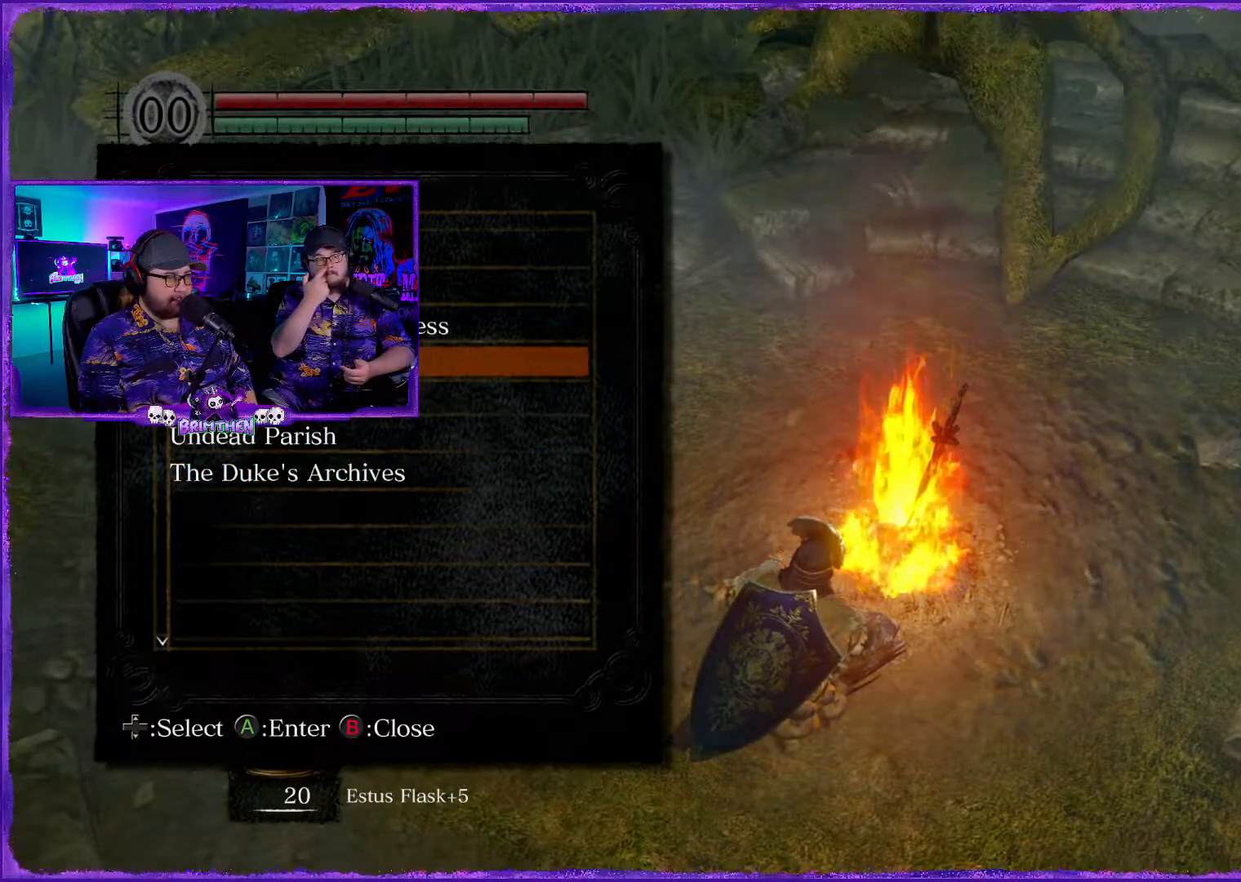
{"buttons": ["DPAD_DOWN"], "left_stick": "center", "right_stick": "center", "events": [[500, "DPAD_DOWN", "down"]]}
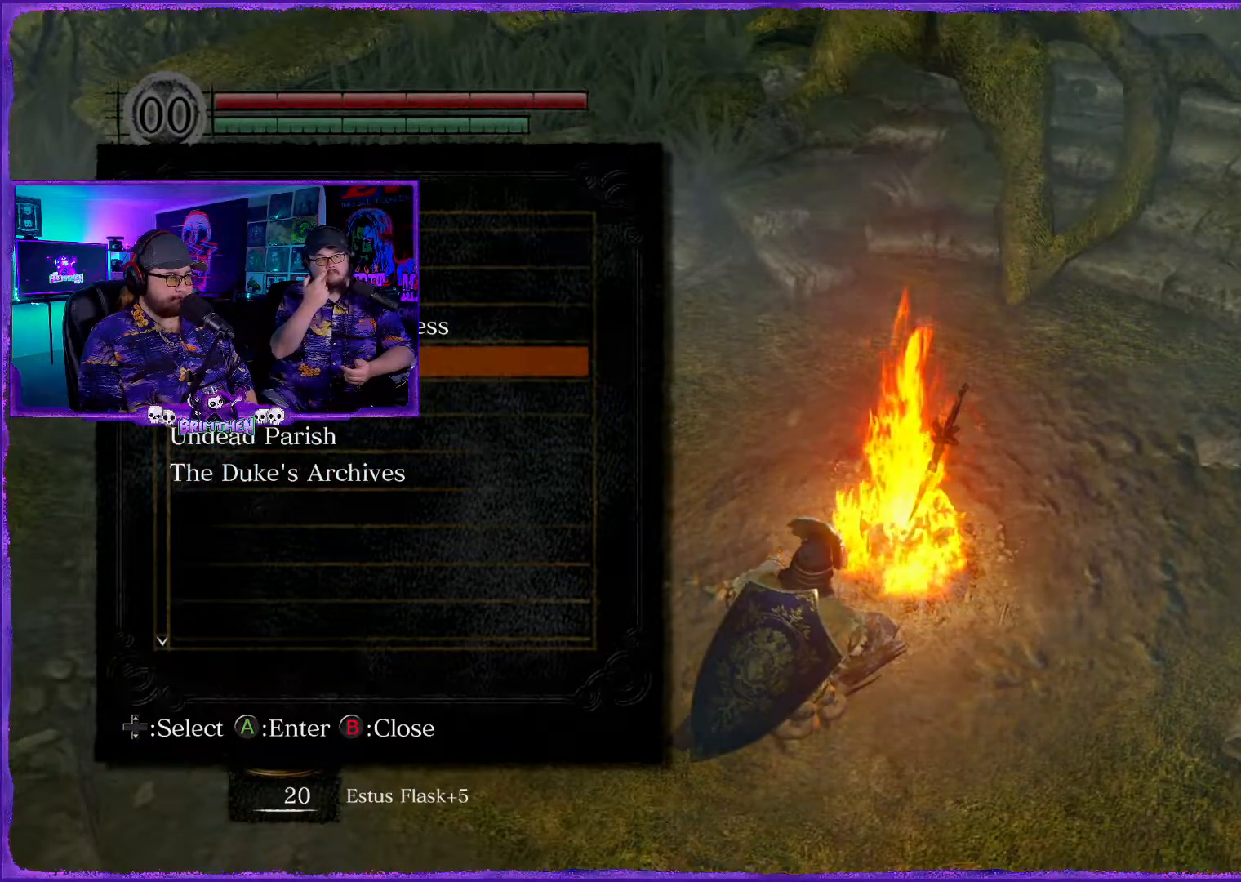
{"buttons": [], "left_stick": "center", "right_stick": "center", "events": [[167, "DPAD_DOWN", "up"], [267, "DPAD_DOWN", "down"], [451, "DPAD_DOWN", "up"]]}
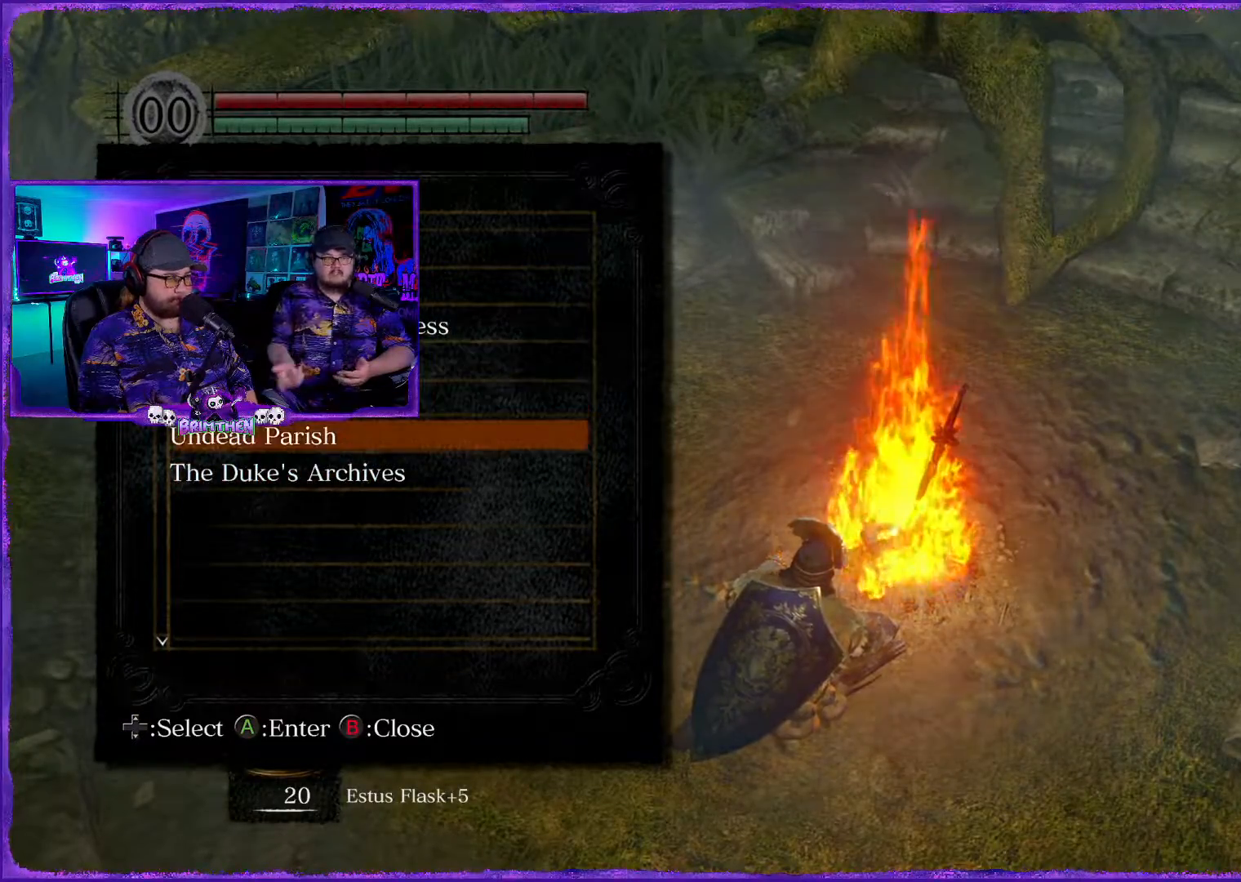
{"buttons": [], "left_stick": "center", "right_stick": "center", "events": [[150, "DPAD_DOWN", "down"], [267, "DPAD_DOWN", "up"], [317, "CROSS", "down"], [434, "CROSS", "up"]]}
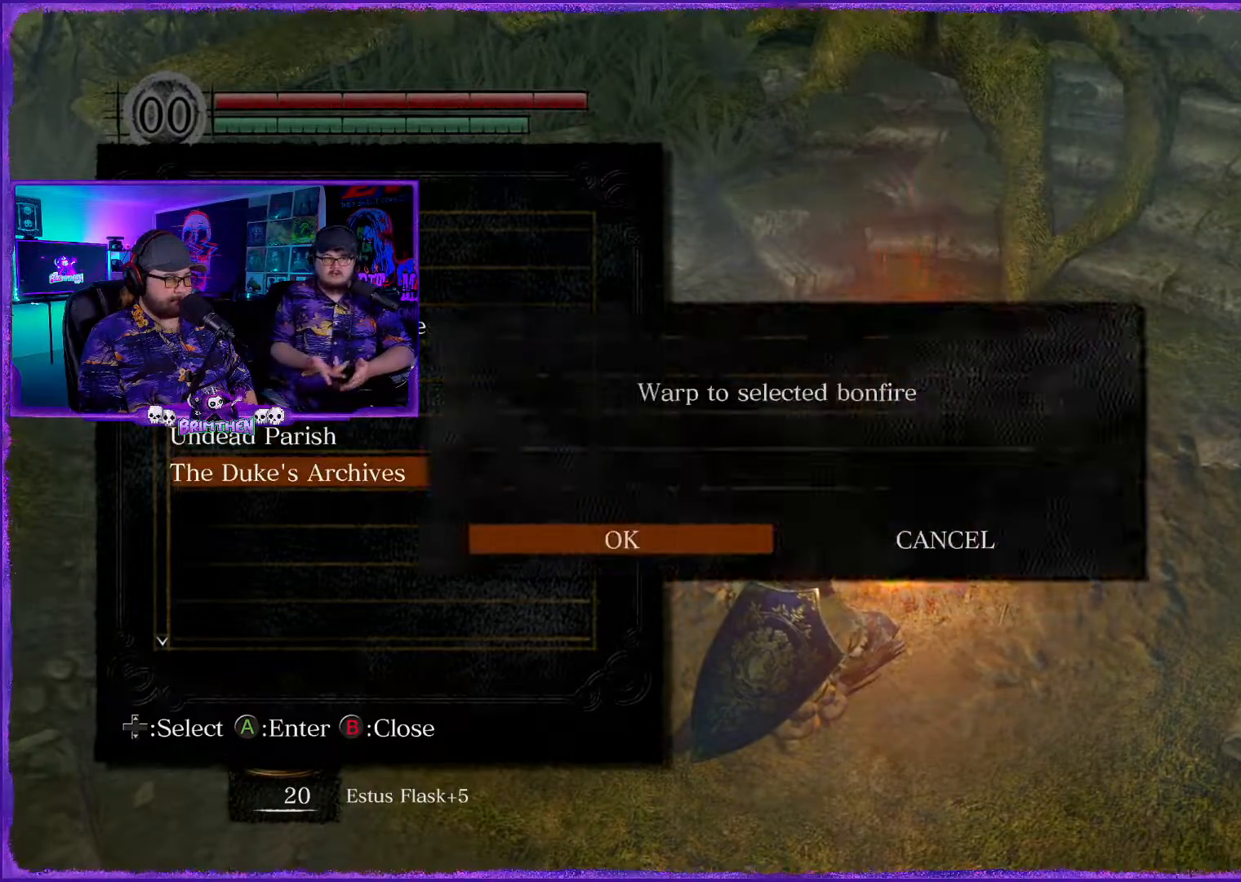
{"buttons": [], "left_stick": "center", "right_stick": "center", "events": [[384, "CROSS", "down"], [468, "CROSS", "up"]]}